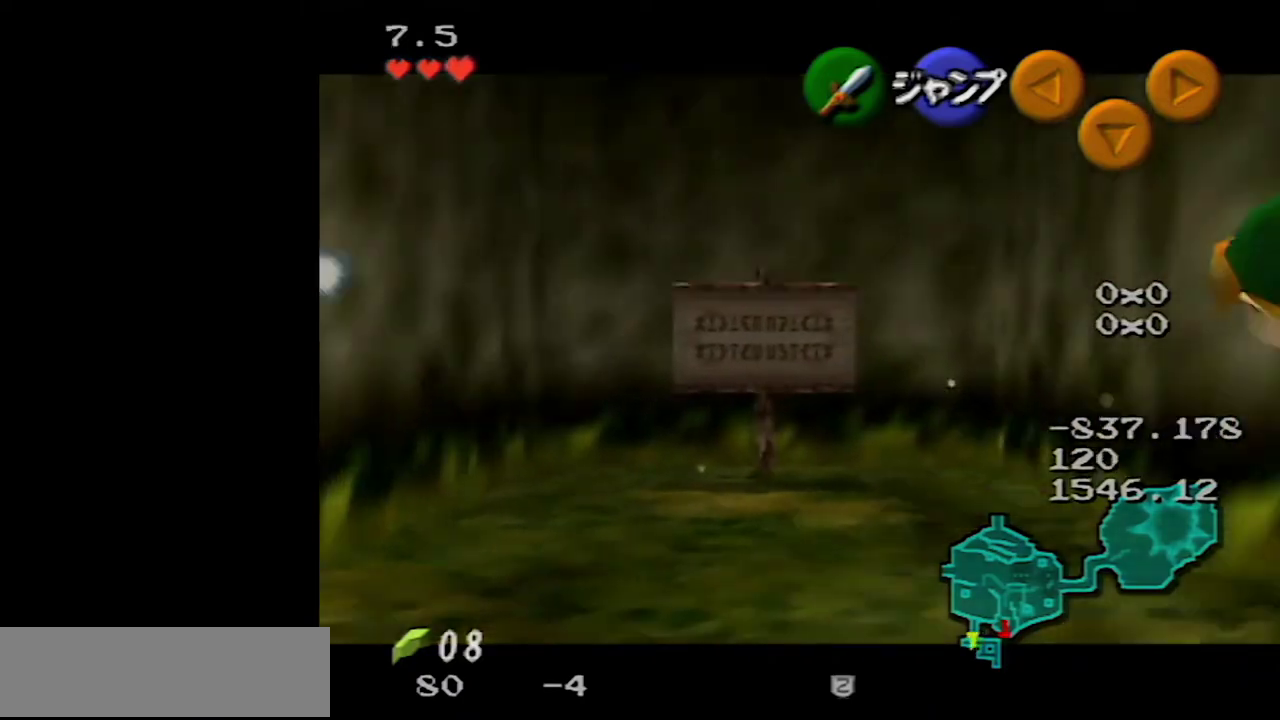
Gameplay with a controller (Nintendo layout); each line is a JSON object with the inputs held at the frame after it. "events" lists button and stick changes between this image and that frame as [ms after this image, input, new state], when the widget could be followed in between. Not read: L3 R3.
{"buttons": ["Z"], "left_stick": "right", "events": [[167, "A", "down"], [283, "A", "up"]]}
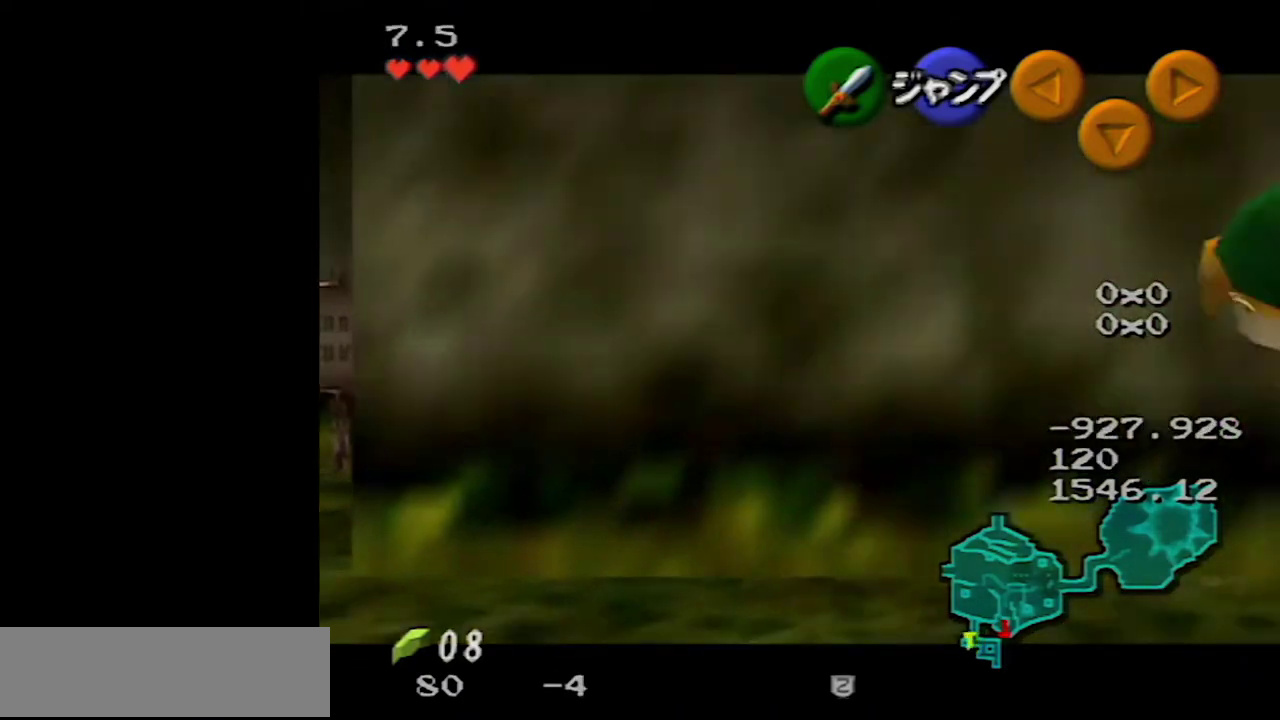
{"buttons": ["Z"], "left_stick": "left", "events": [[67, "A", "down"], [233, "A", "up"], [383, "left_stick", "left"]]}
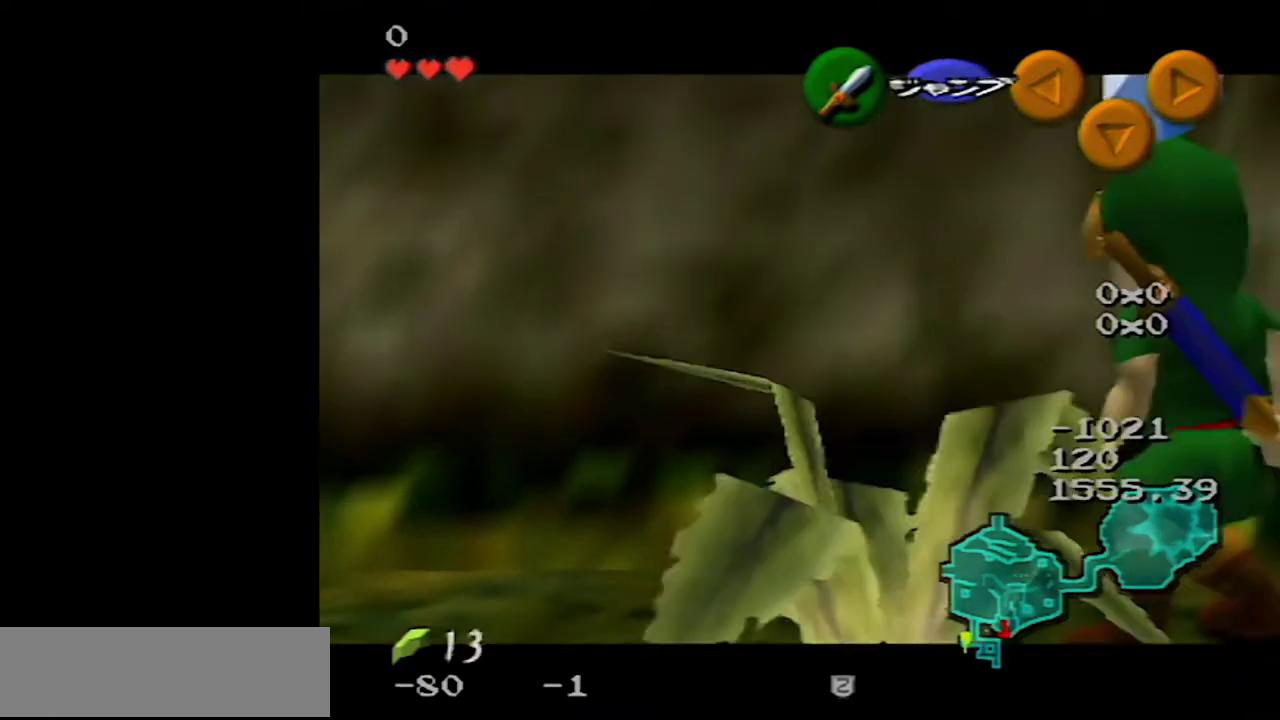
{"buttons": ["A", "Z"], "left_stick": "left", "events": [[33, "A", "down"], [150, "A", "up"], [433, "A", "down"]]}
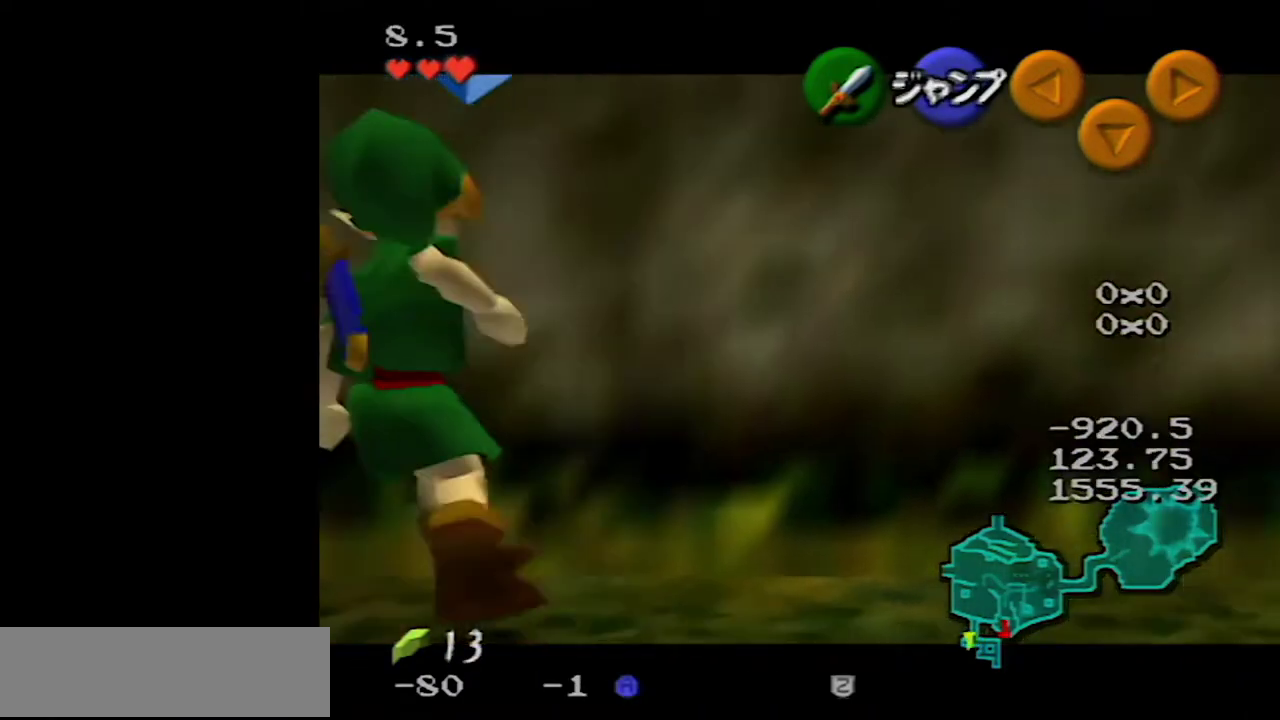
{"buttons": ["Z"], "left_stick": "left", "events": [[67, "A", "up"]]}
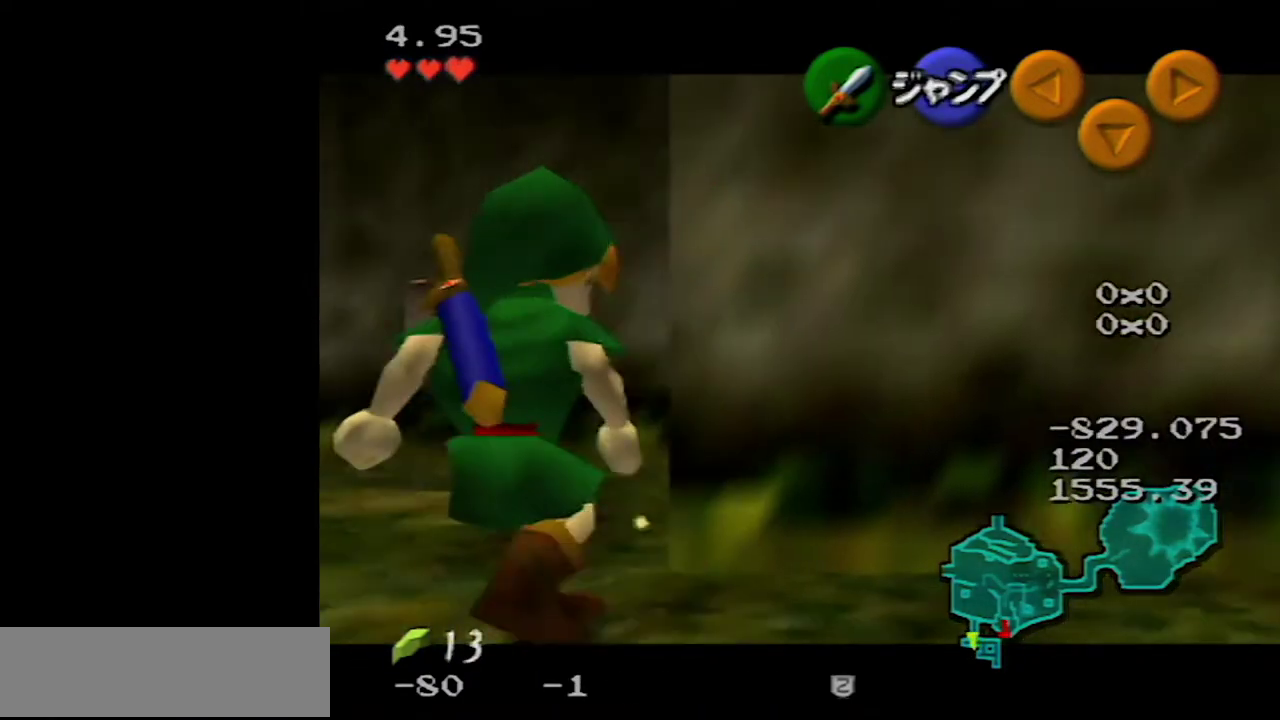
{"buttons": ["Z"], "left_stick": "down", "events": [[283, "left_stick", "down"]]}
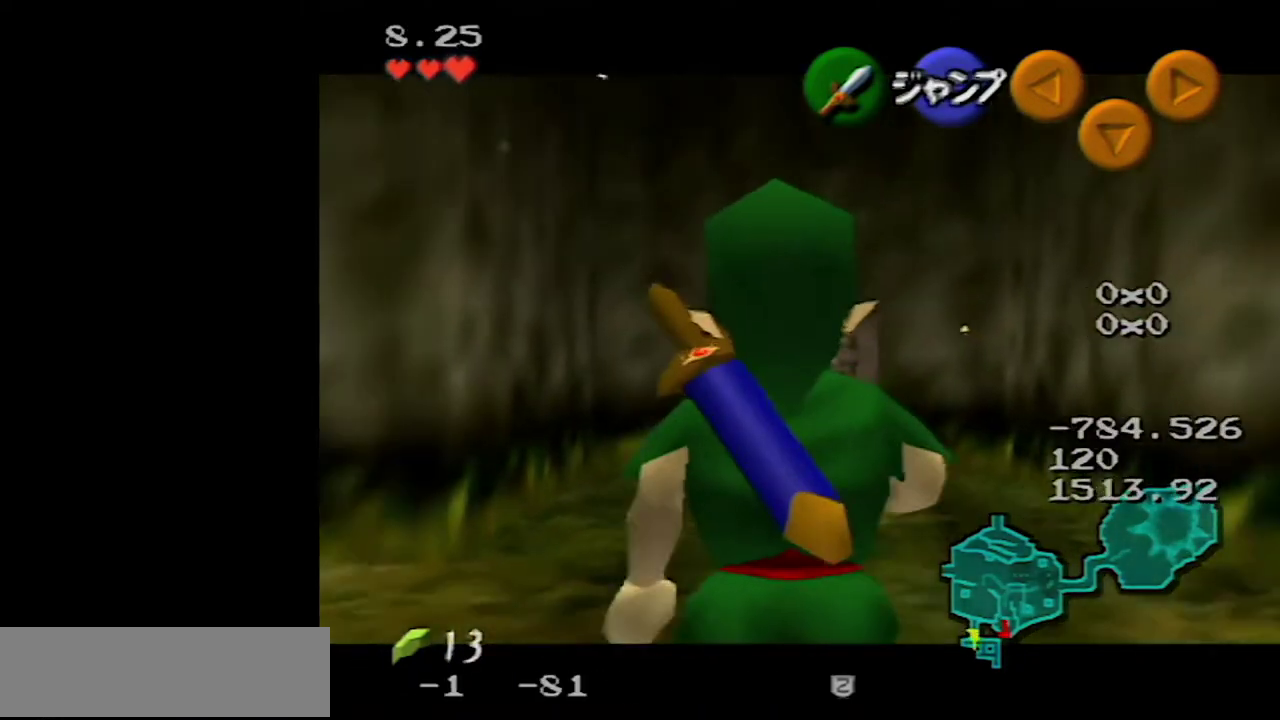
{"buttons": ["Z"], "left_stick": "down", "events": []}
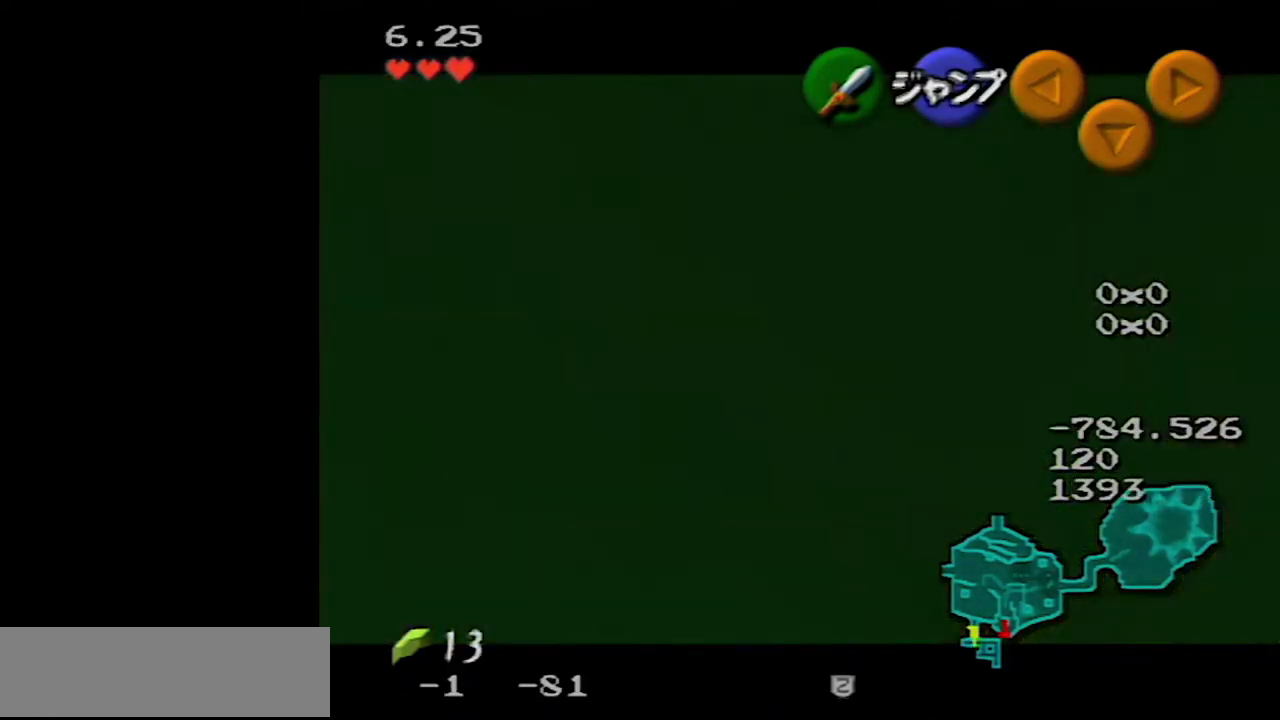
{"buttons": ["Z"], "left_stick": "down", "events": [[117, "Z", "up"], [250, "A", "down"], [400, "A", "up"], [433, "Z", "down"]]}
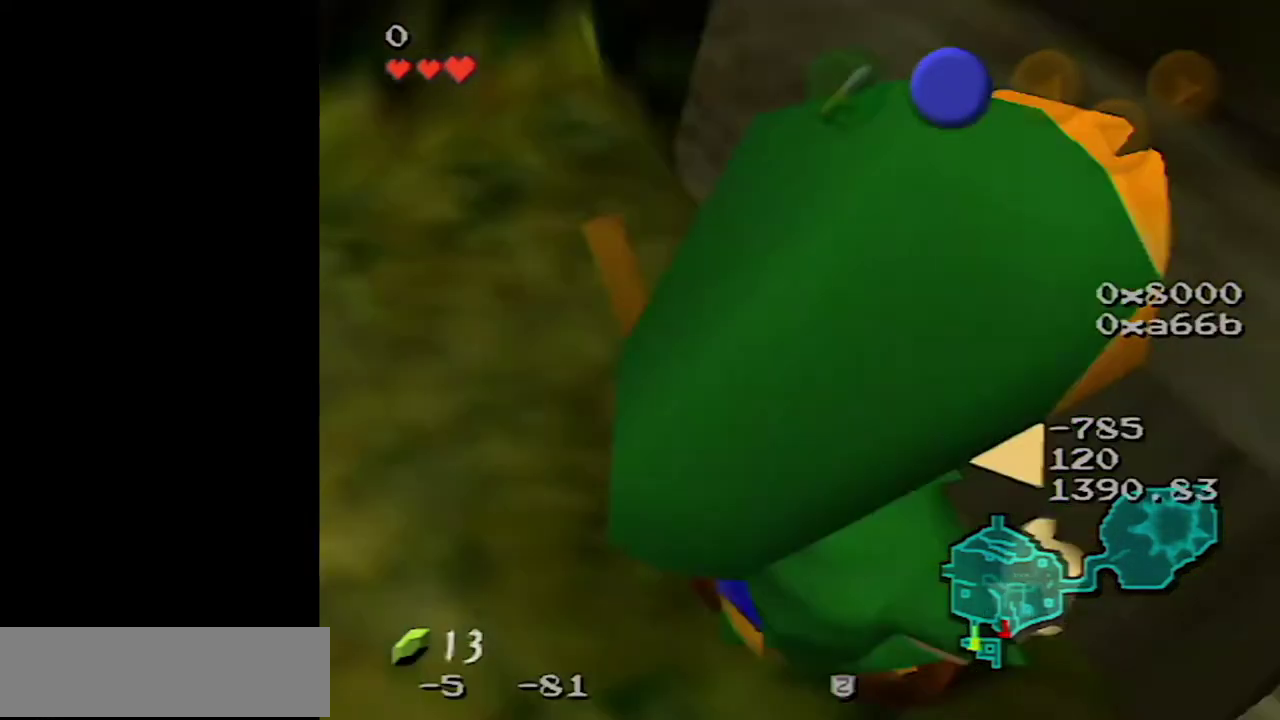
{"buttons": [], "left_stick": "up", "events": [[33, "left_stick", "up"], [133, "Z", "up"]]}
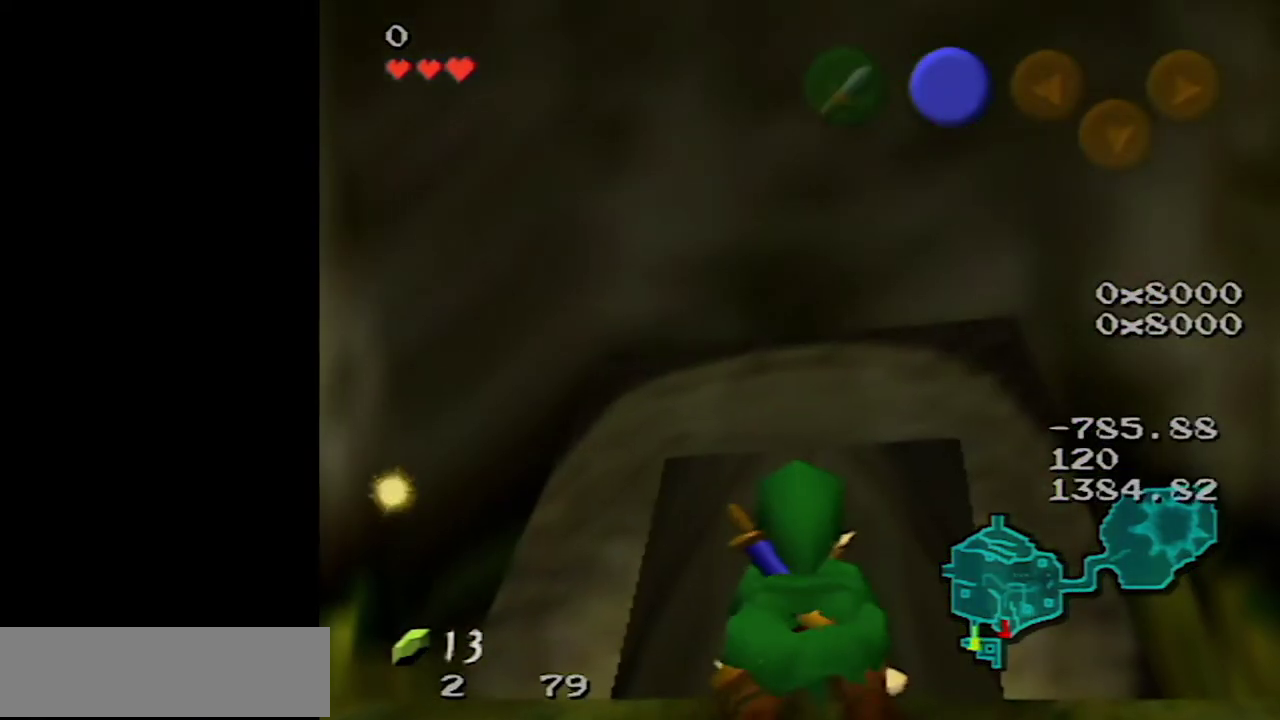
{"buttons": [], "left_stick": "up", "events": []}
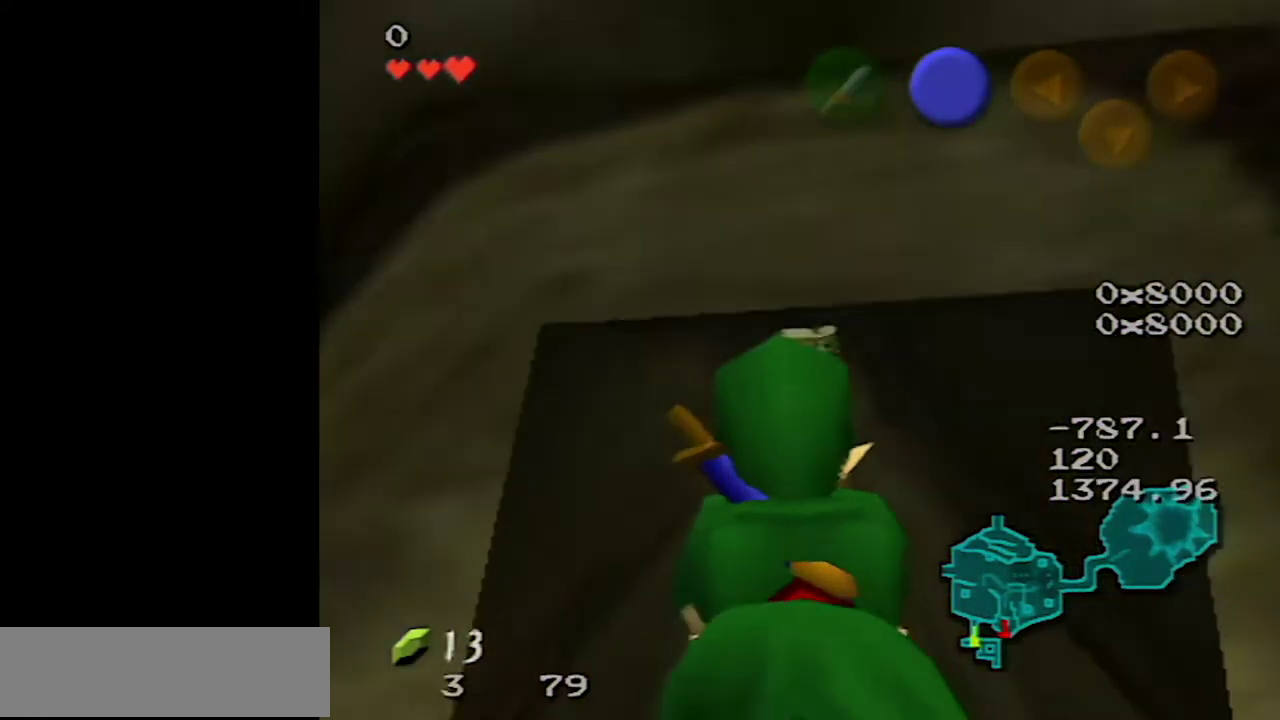
{"buttons": [], "left_stick": "up", "events": []}
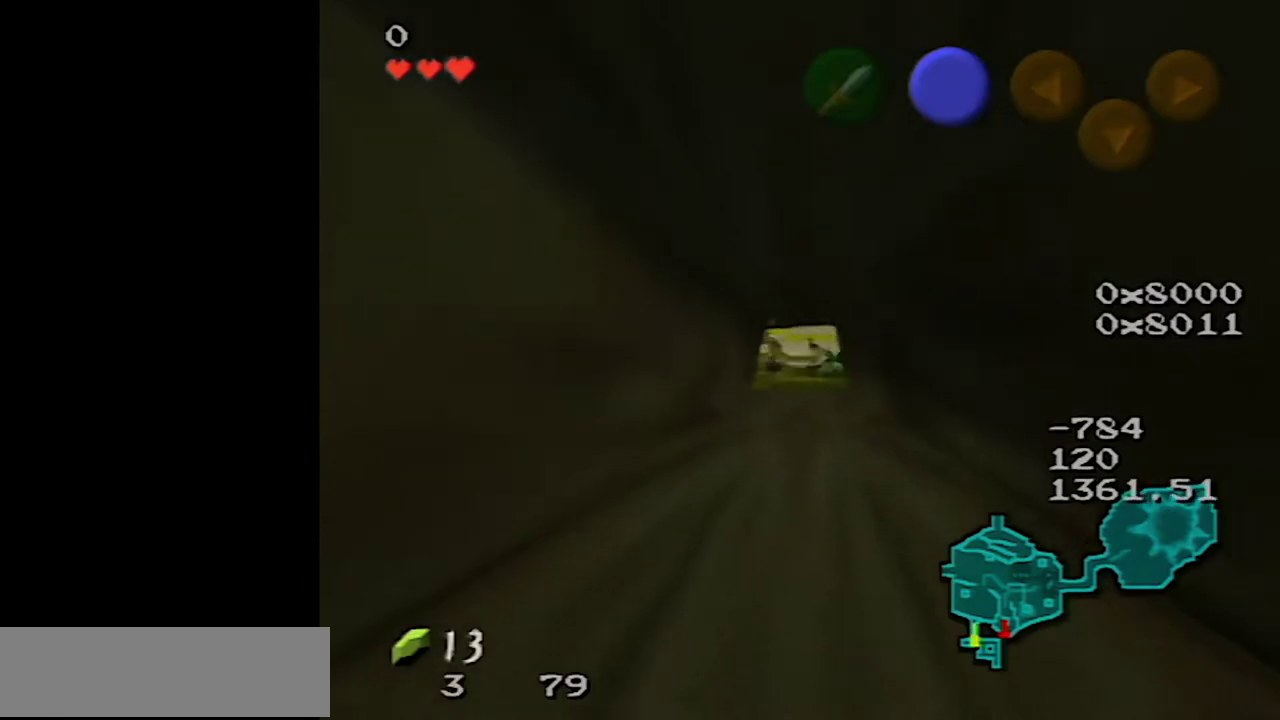
{"buttons": [], "left_stick": "up", "events": []}
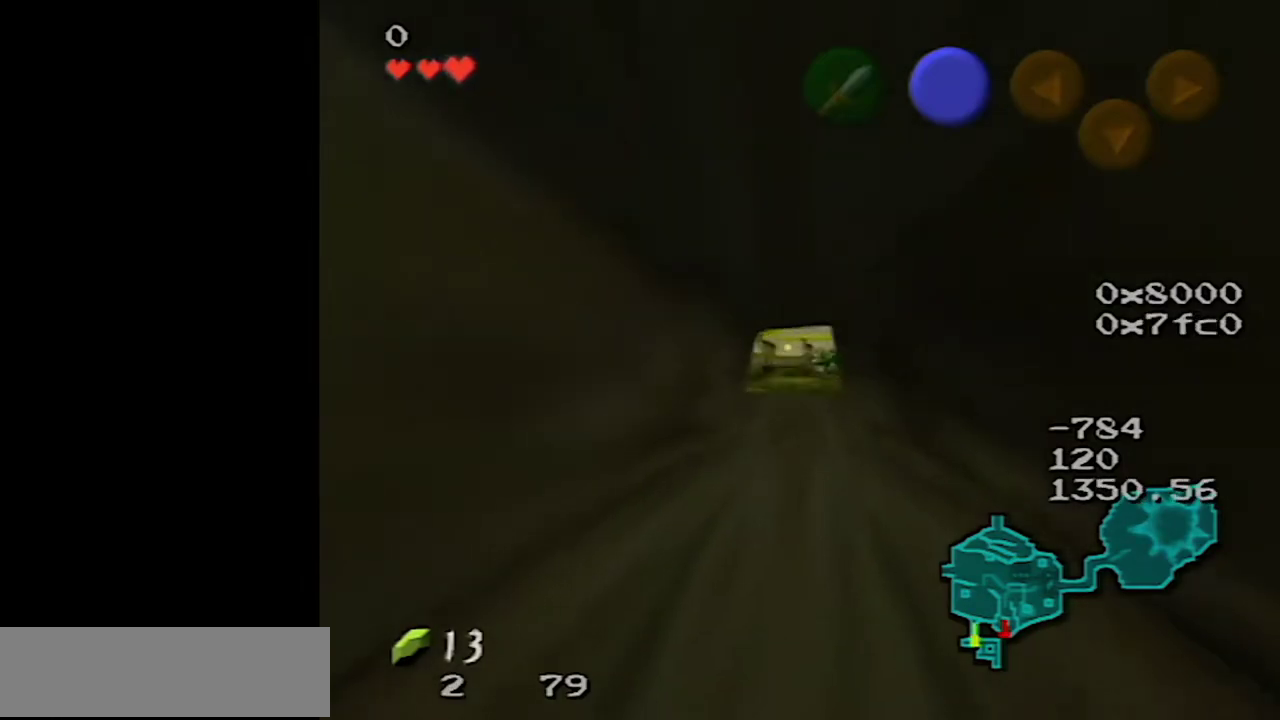
{"buttons": [], "left_stick": "up", "events": []}
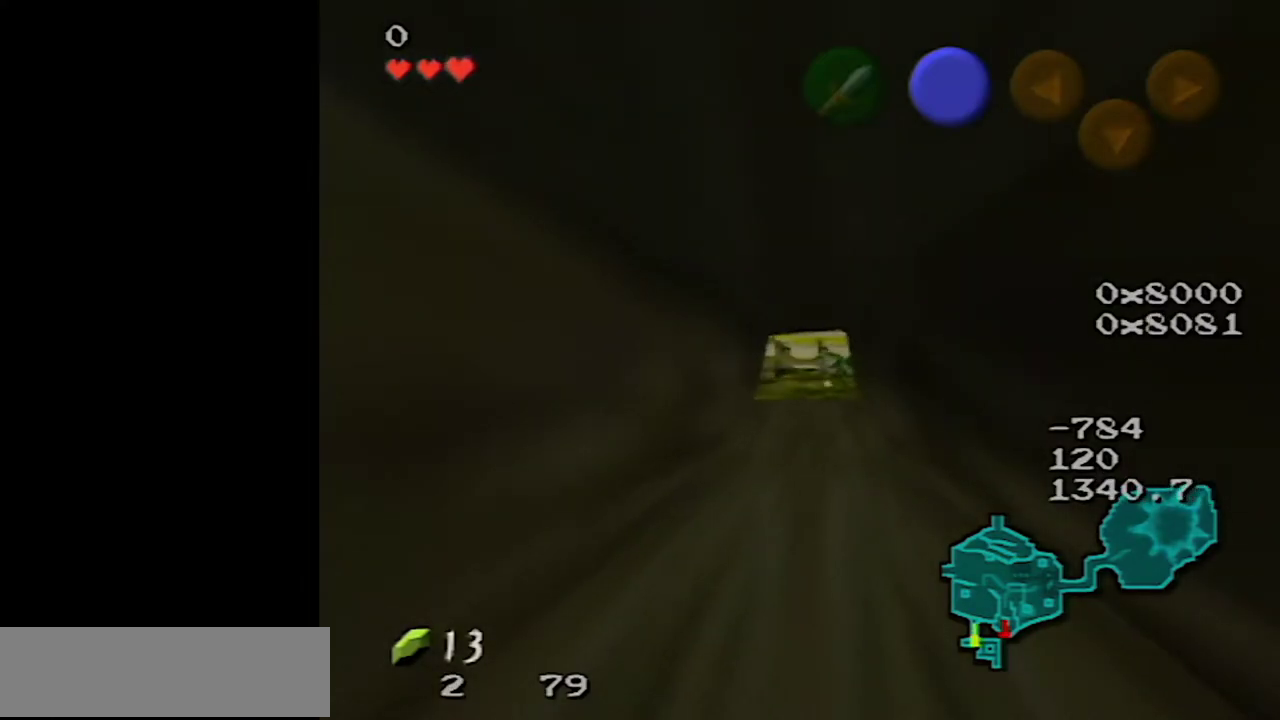
{"buttons": [], "left_stick": "up", "events": []}
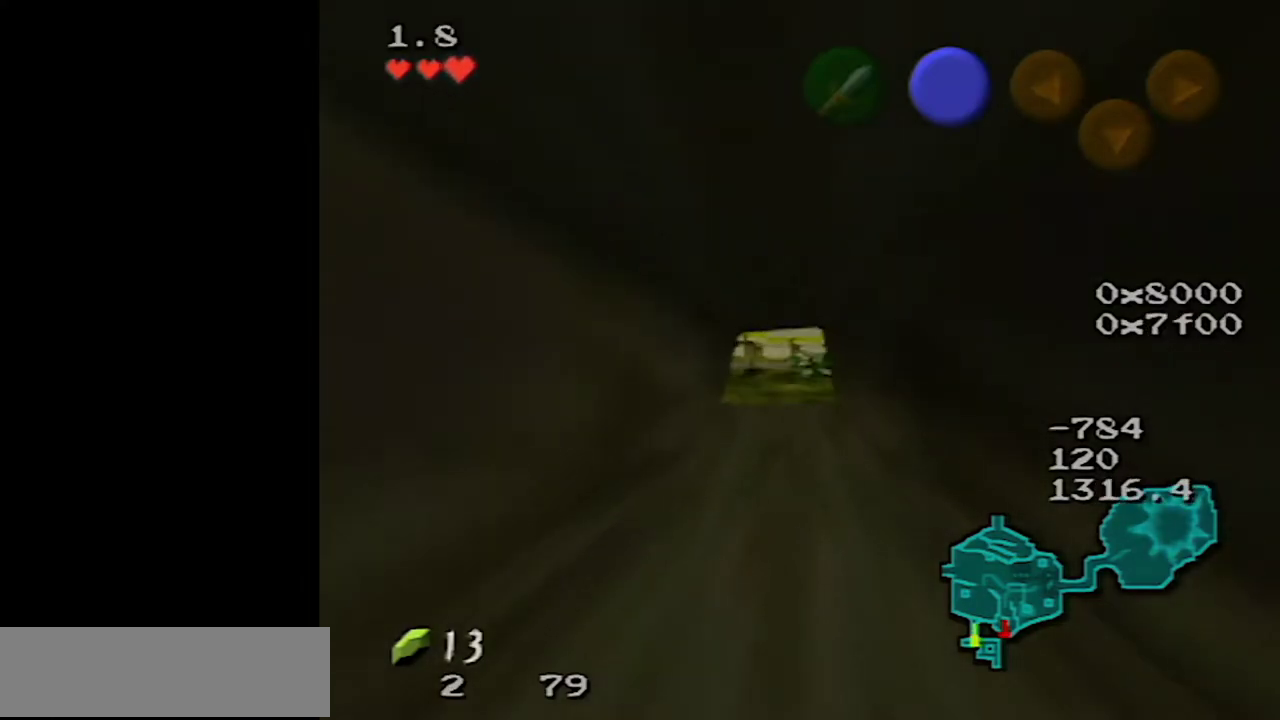
{"buttons": [], "left_stick": "up", "events": []}
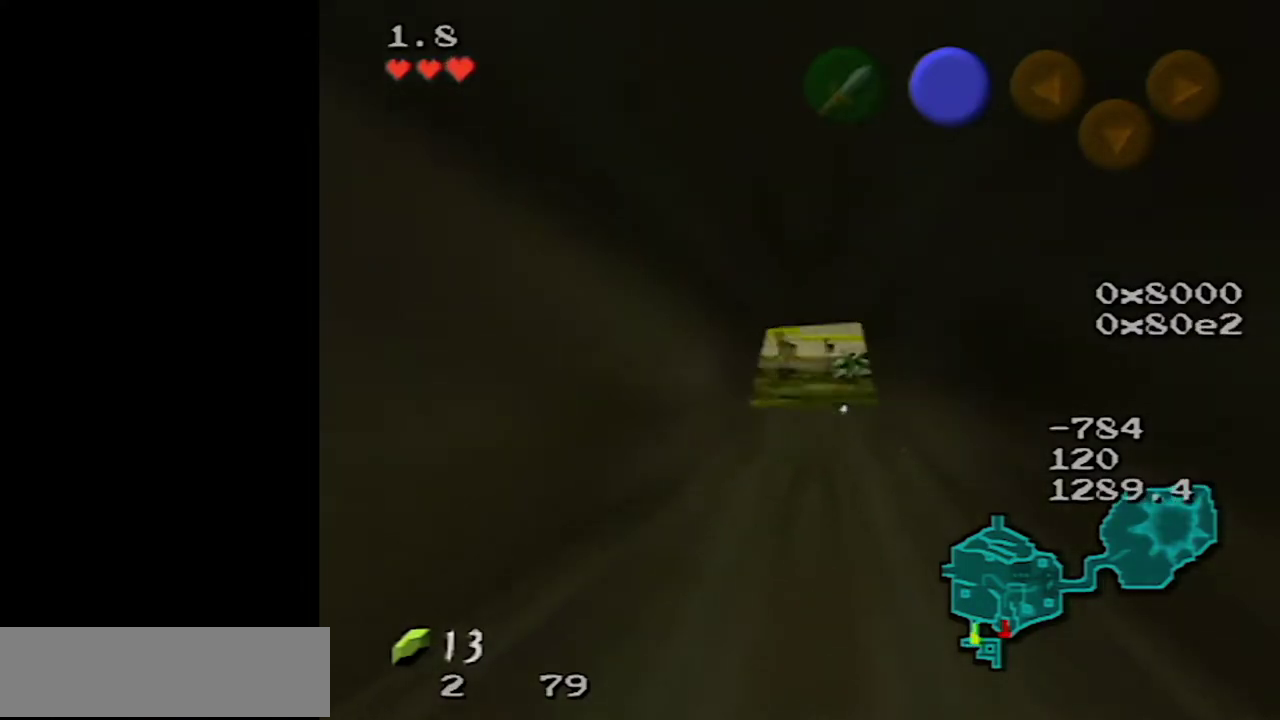
{"buttons": [], "left_stick": "up", "events": []}
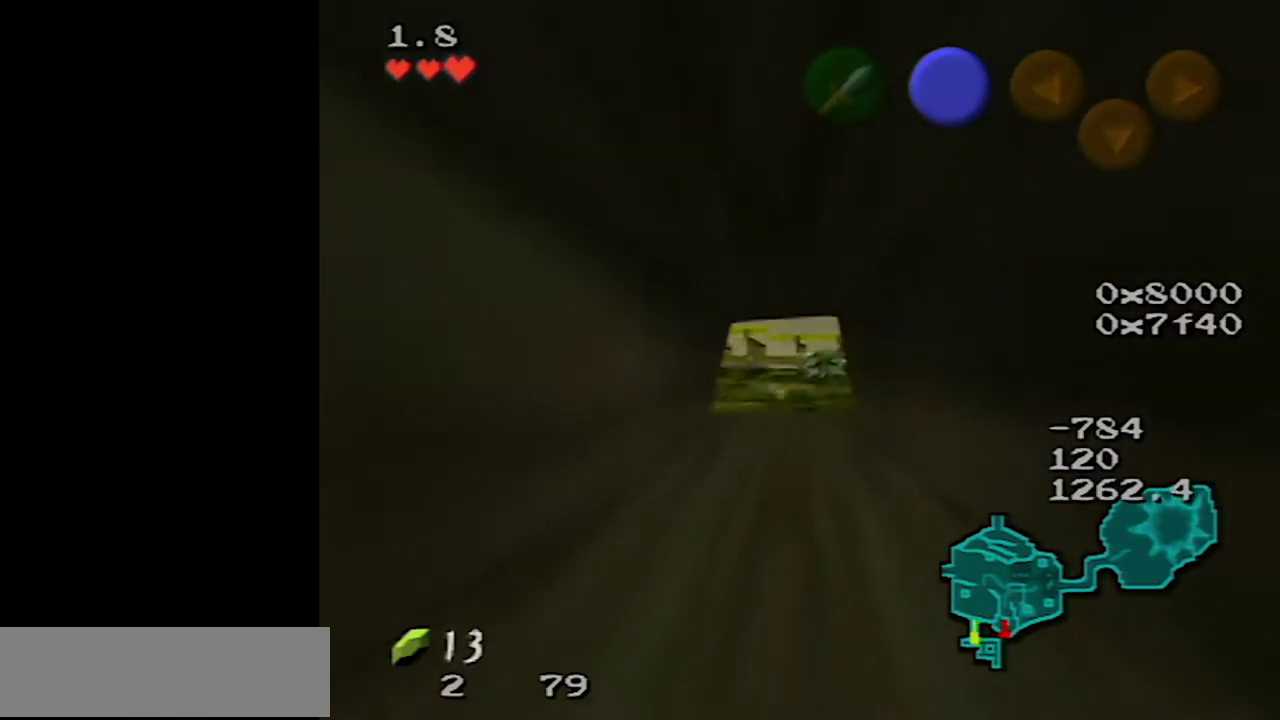
{"buttons": [], "left_stick": "up", "events": []}
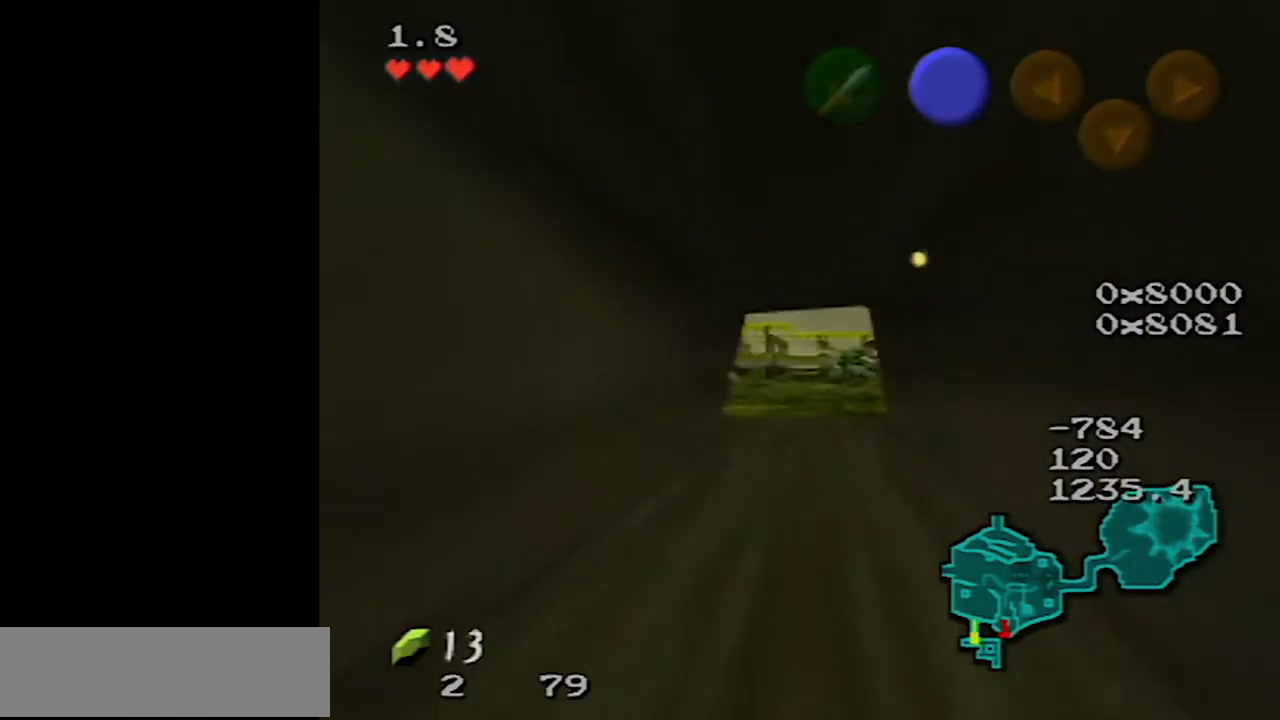
{"buttons": [], "left_stick": "up", "events": []}
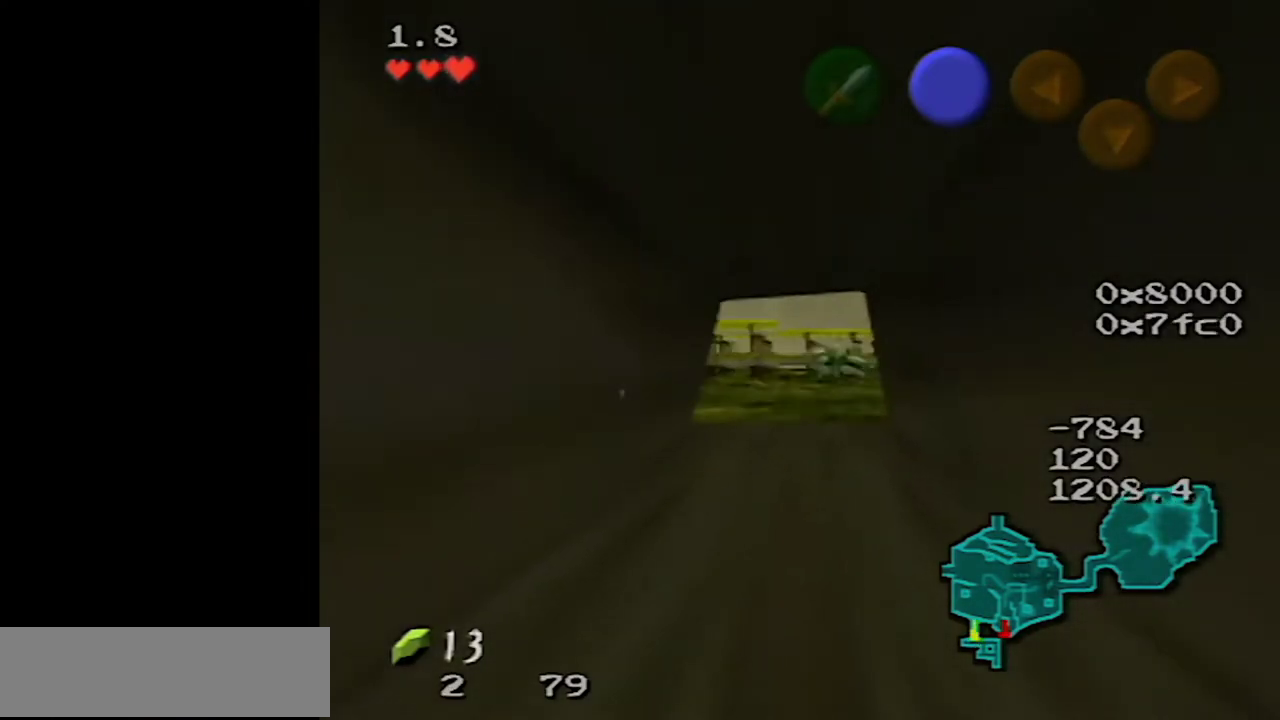
{"buttons": [], "left_stick": "up", "events": []}
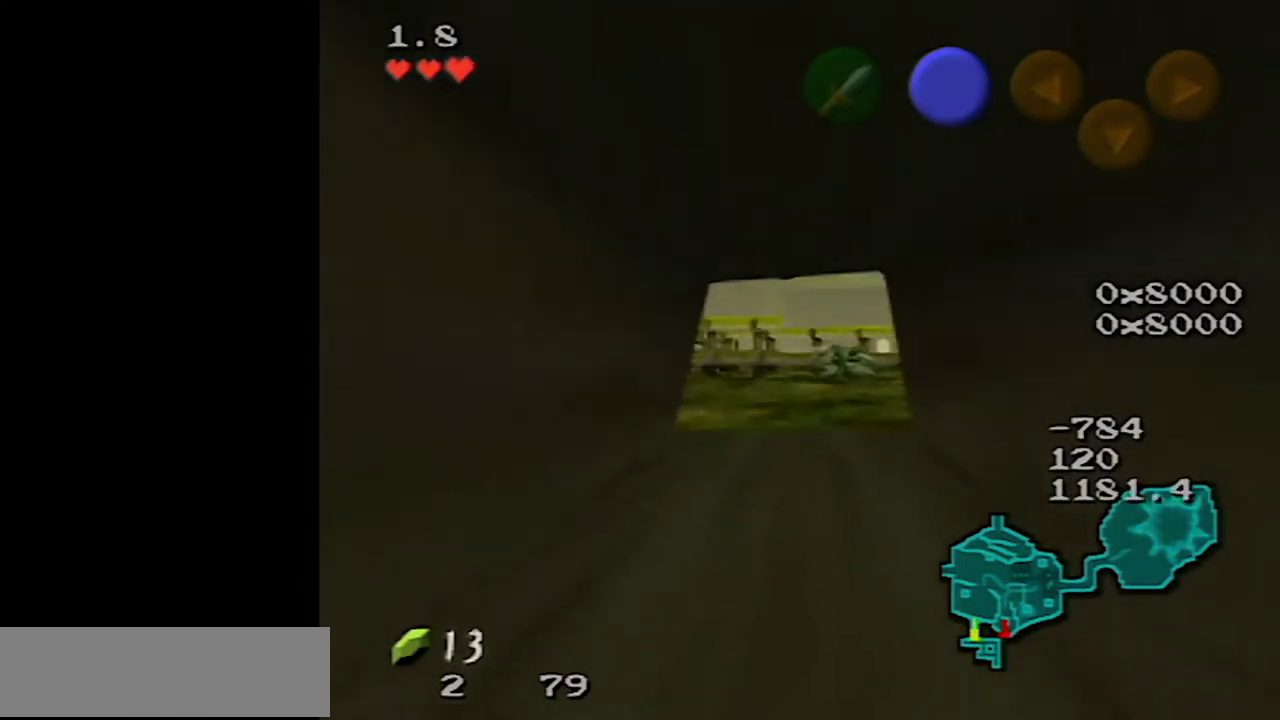
{"buttons": [], "left_stick": "up", "events": []}
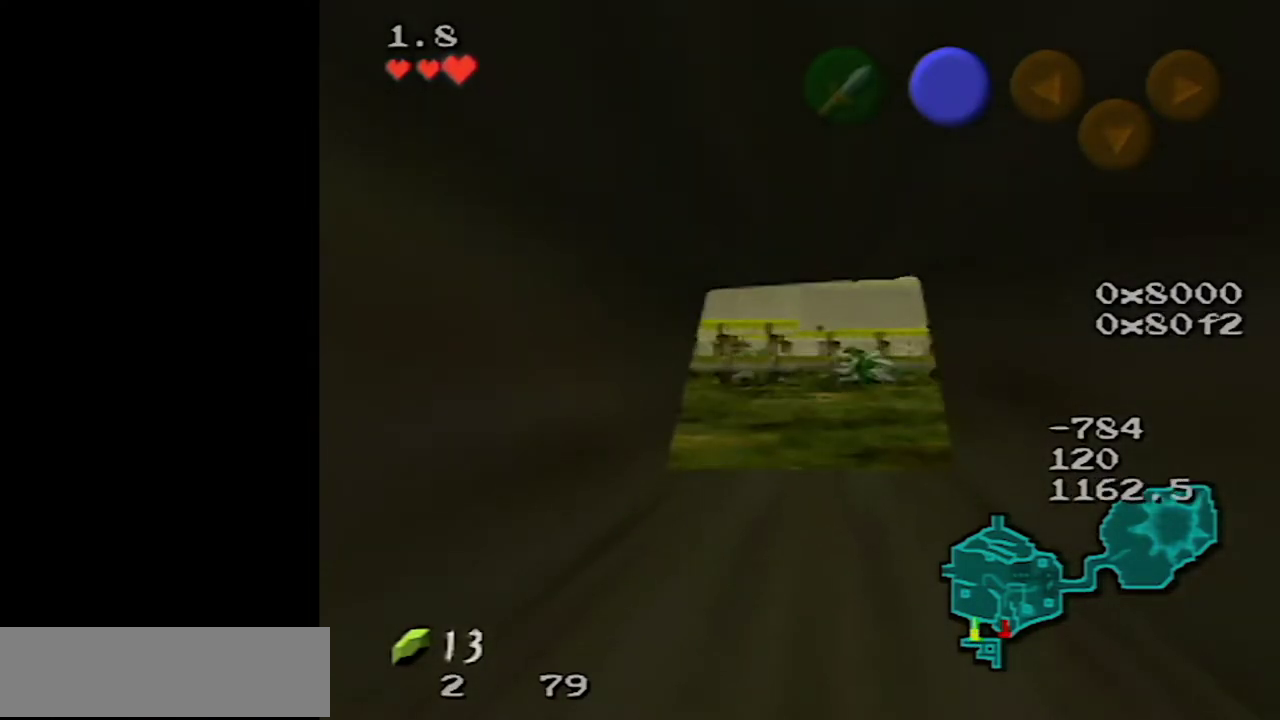
{"buttons": [], "left_stick": "up", "events": []}
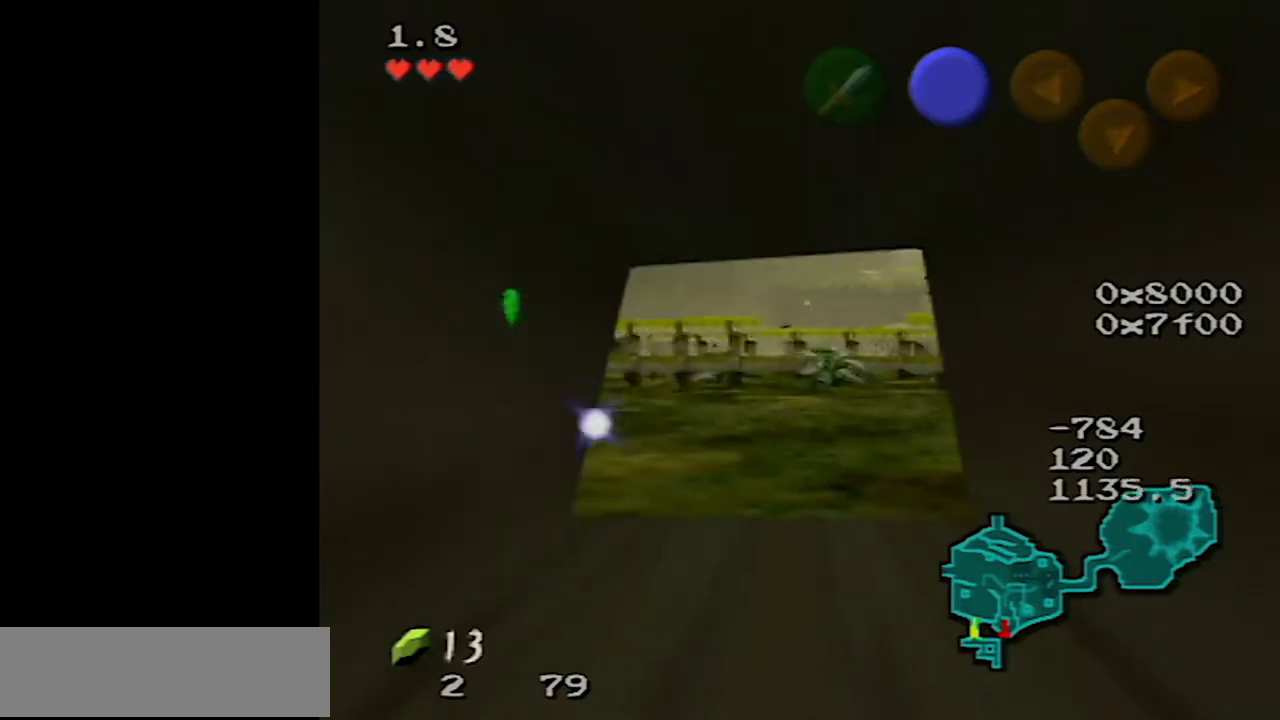
{"buttons": [], "left_stick": "up", "events": []}
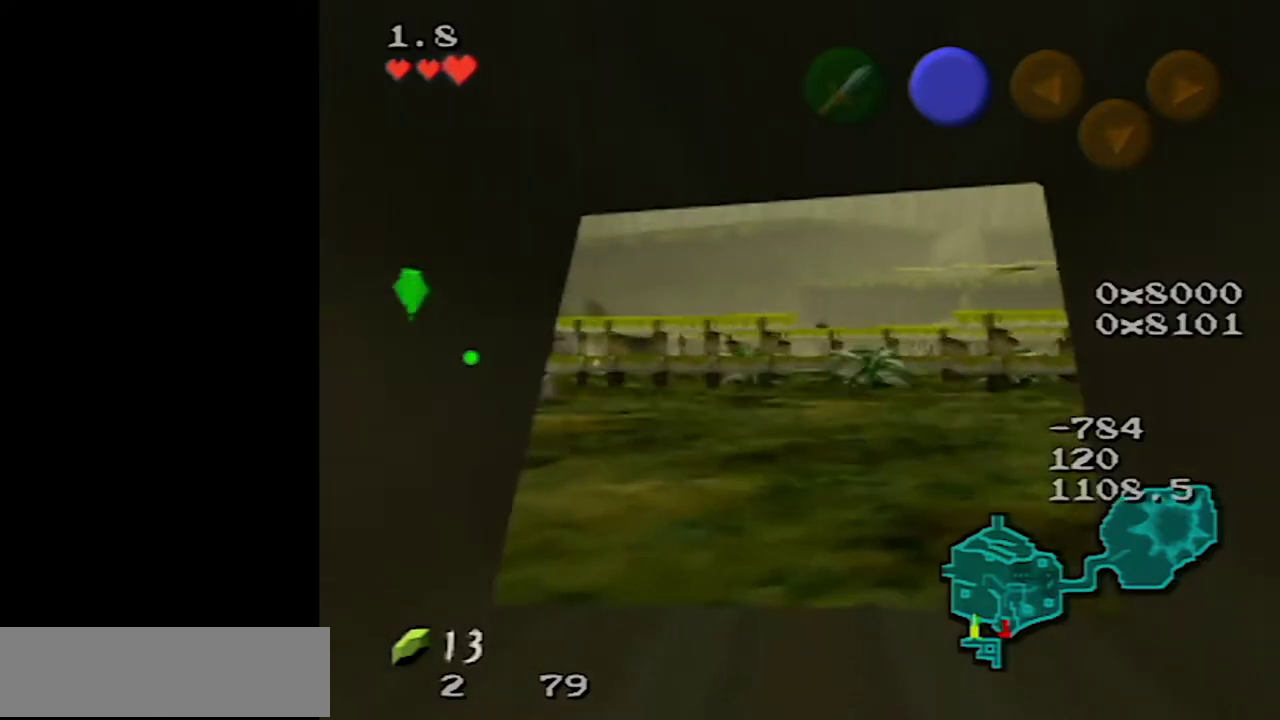
{"buttons": [], "left_stick": "up", "events": []}
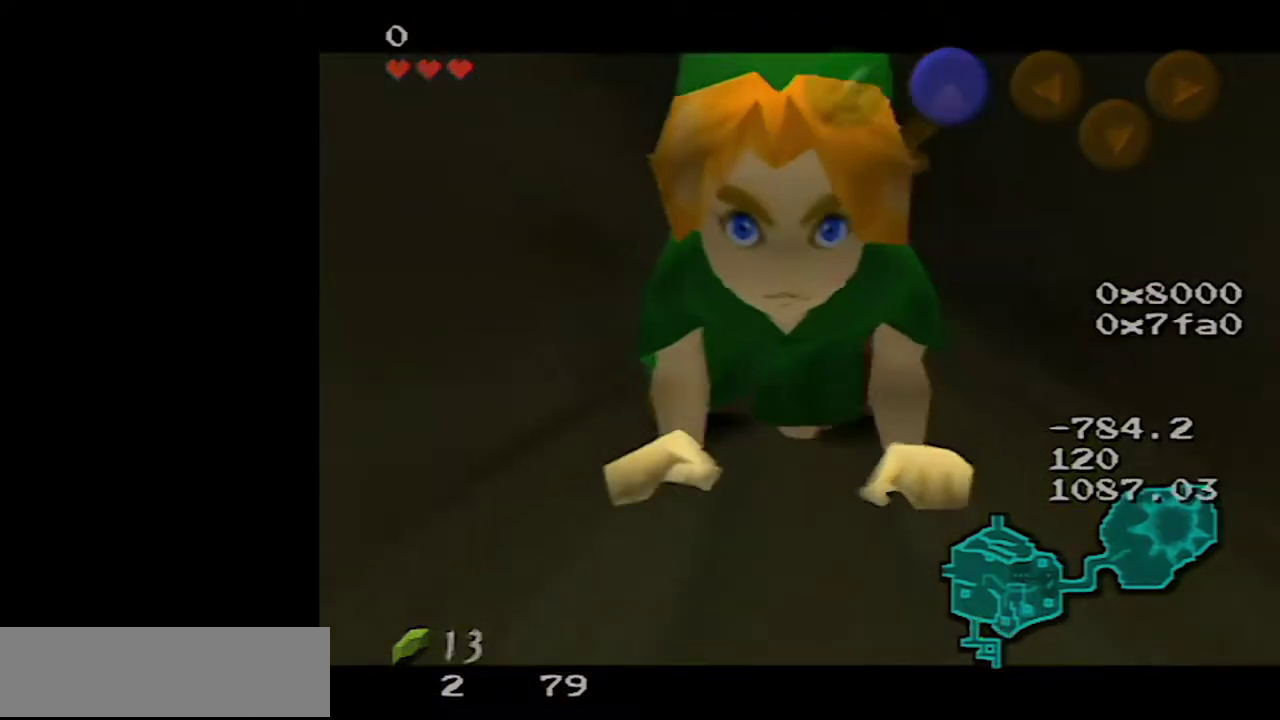
{"buttons": [], "left_stick": "center", "events": [[217, "left_stick", "center"]]}
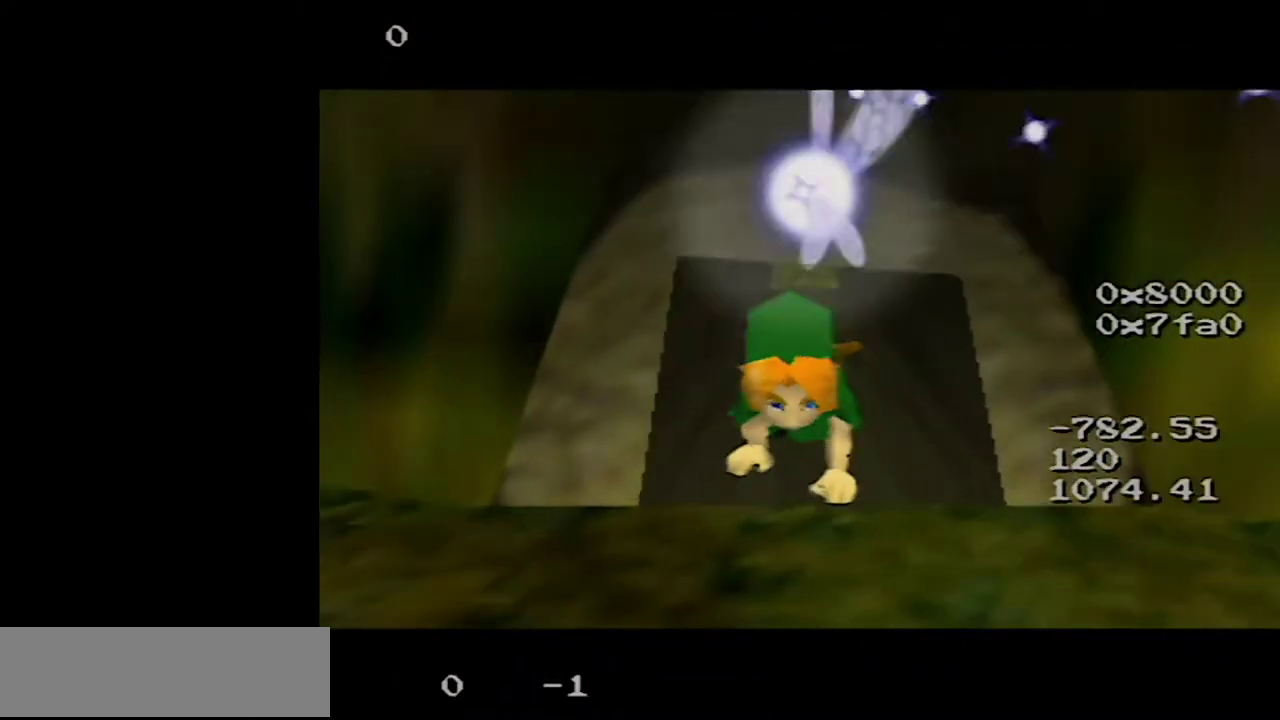
{"buttons": [], "left_stick": "center", "events": []}
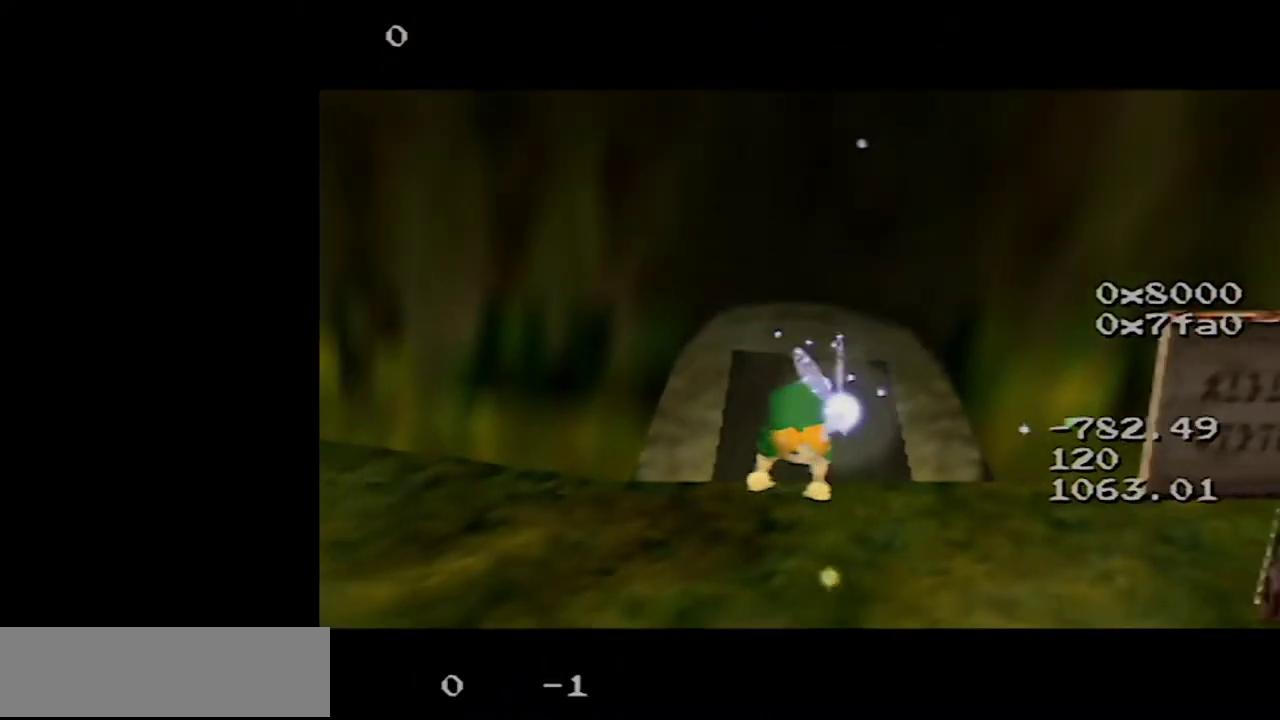
{"buttons": [], "left_stick": "center", "events": []}
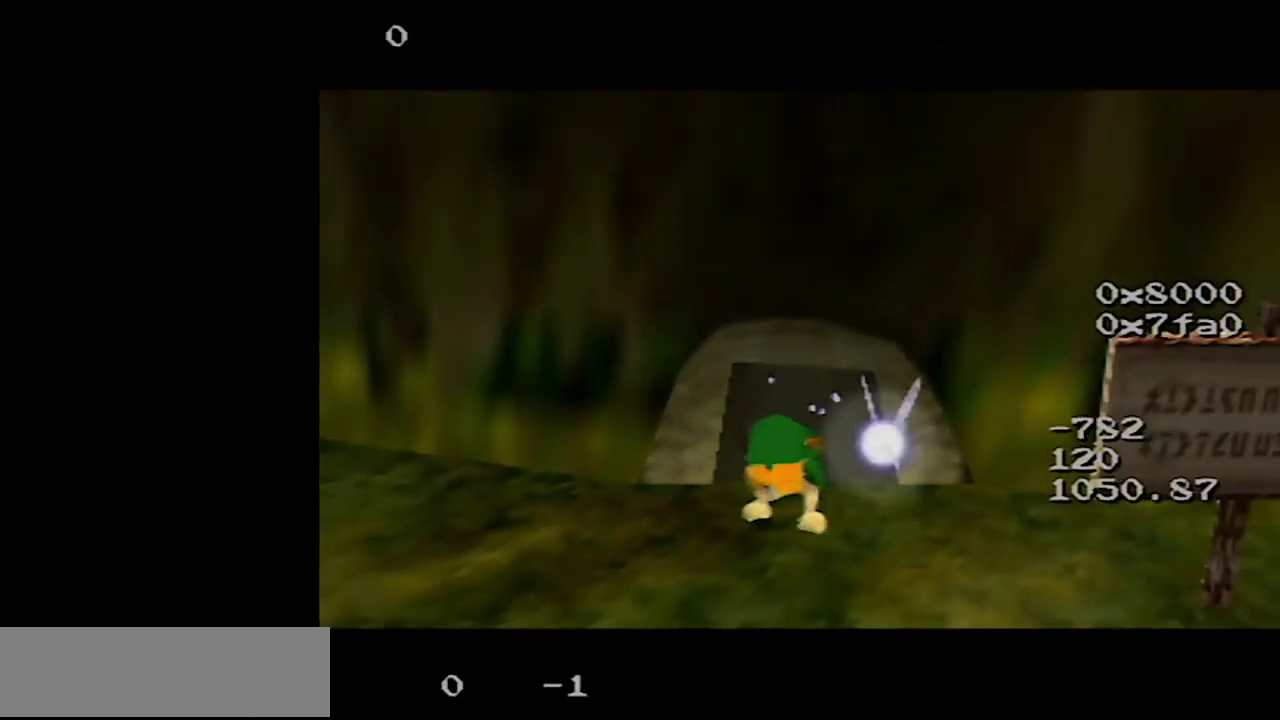
{"buttons": [], "left_stick": "center", "events": []}
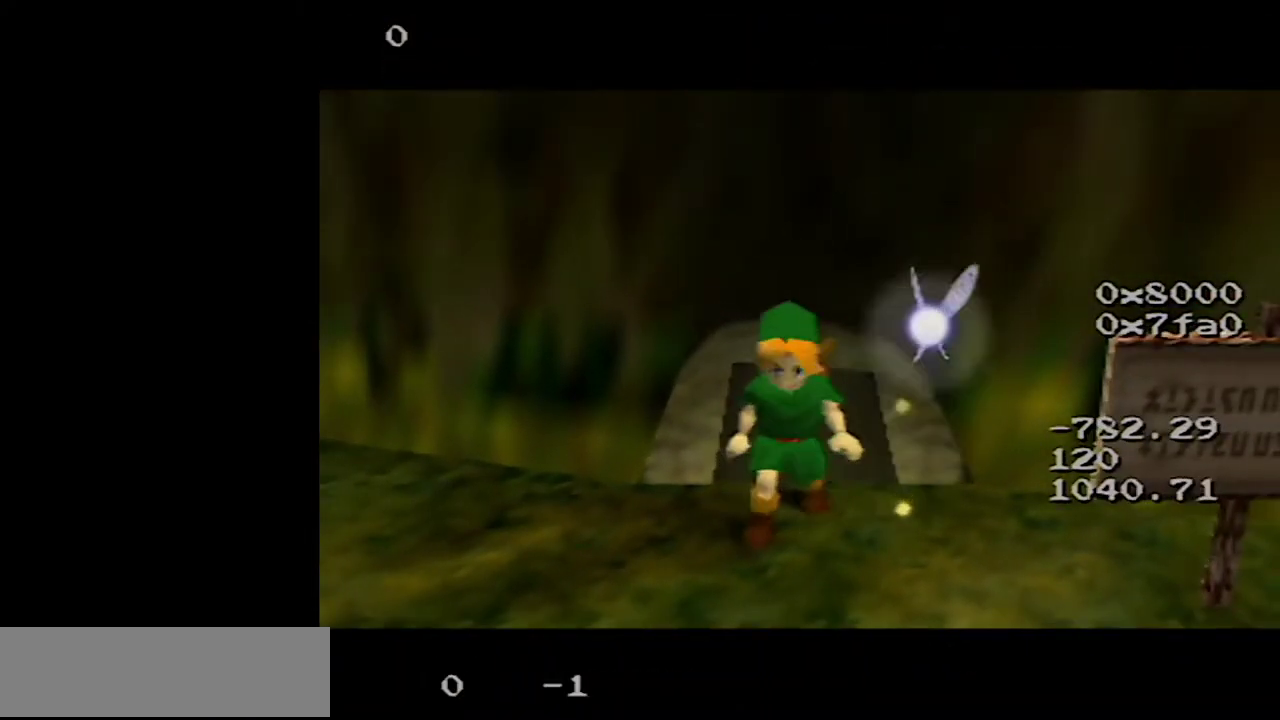
{"buttons": [], "left_stick": "center", "events": [[317, "left_stick", "up"], [417, "left_stick", "center"]]}
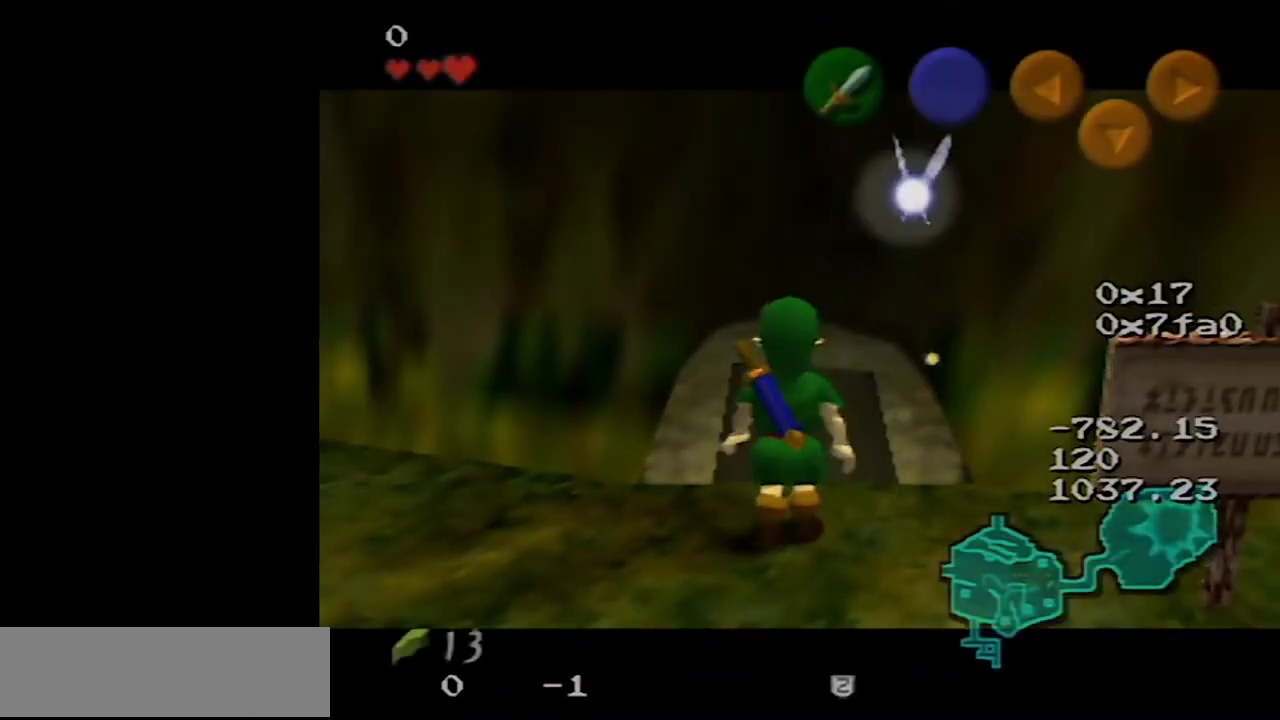
{"buttons": ["Z"], "left_stick": "center", "events": [[33, "Z", "down"], [133, "left_stick", "down"], [183, "A", "down"], [283, "A", "up"], [450, "left_stick", "center"]]}
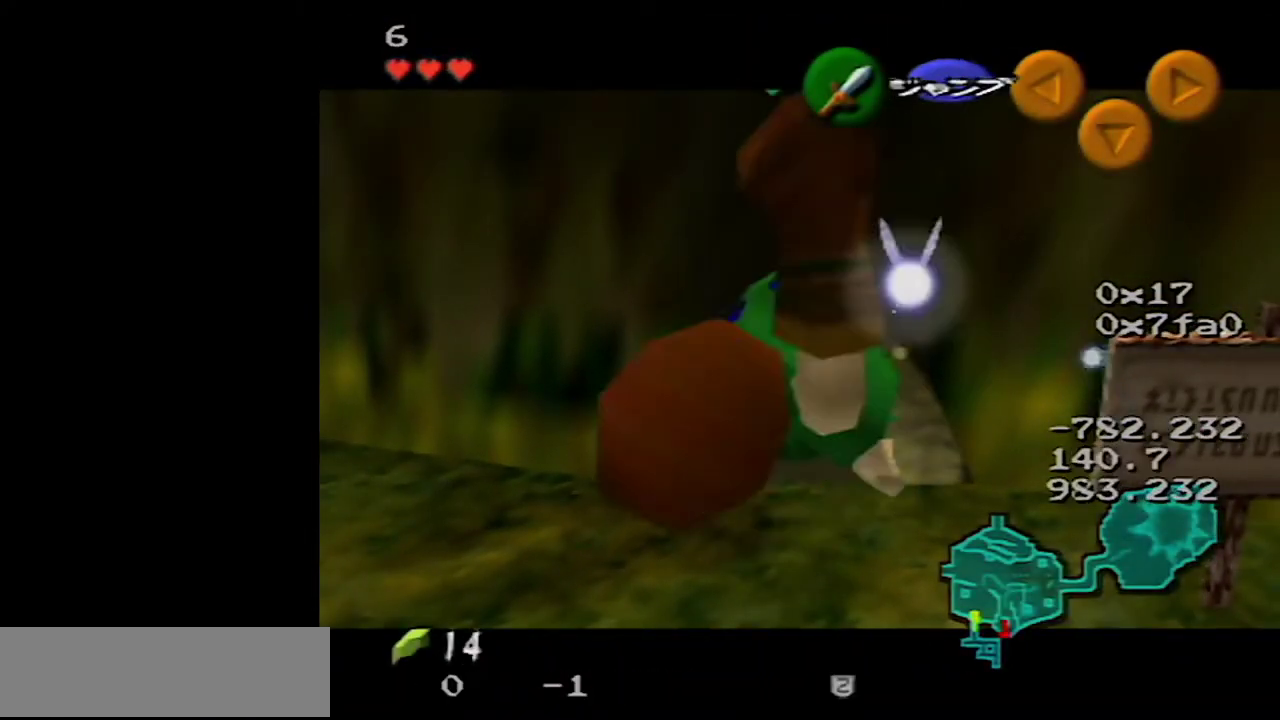
{"buttons": ["A", "Z"], "left_stick": "left", "events": [[467, "left_stick", "left"], [500, "A", "down"]]}
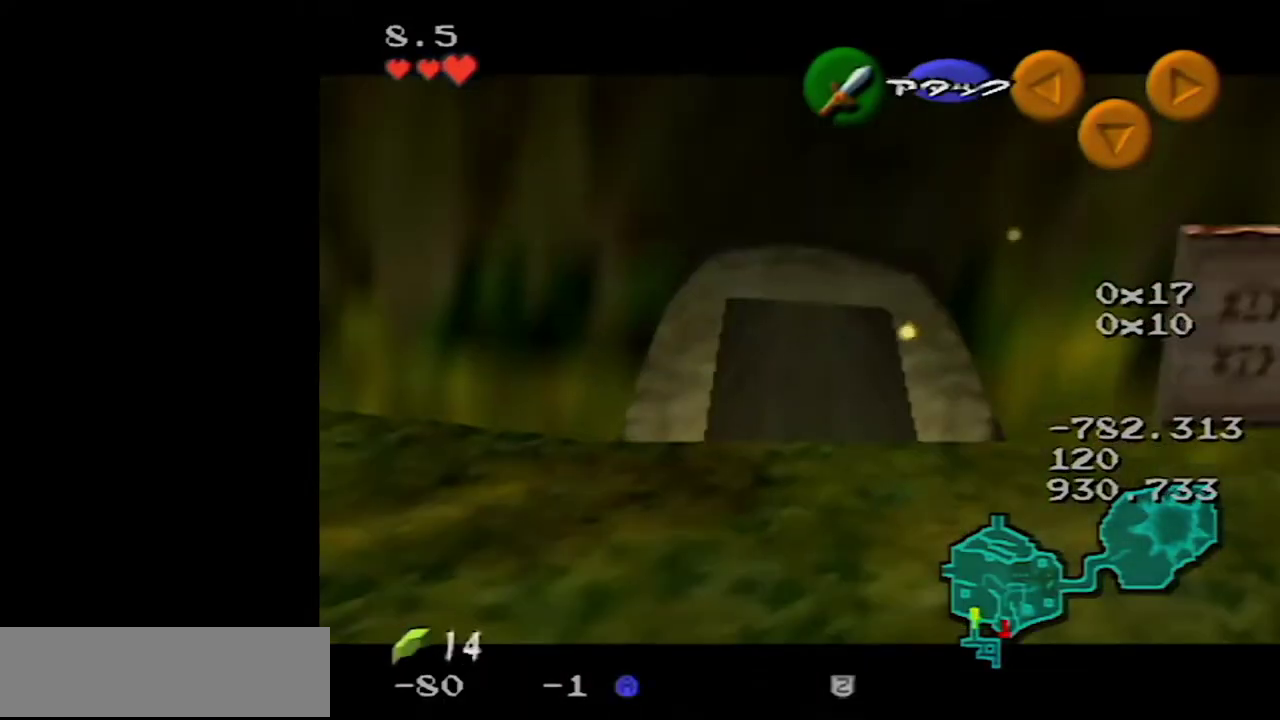
{"buttons": ["Z"], "left_stick": "down", "events": [[100, "A", "up"], [183, "left_stick", "center"], [500, "left_stick", "down"]]}
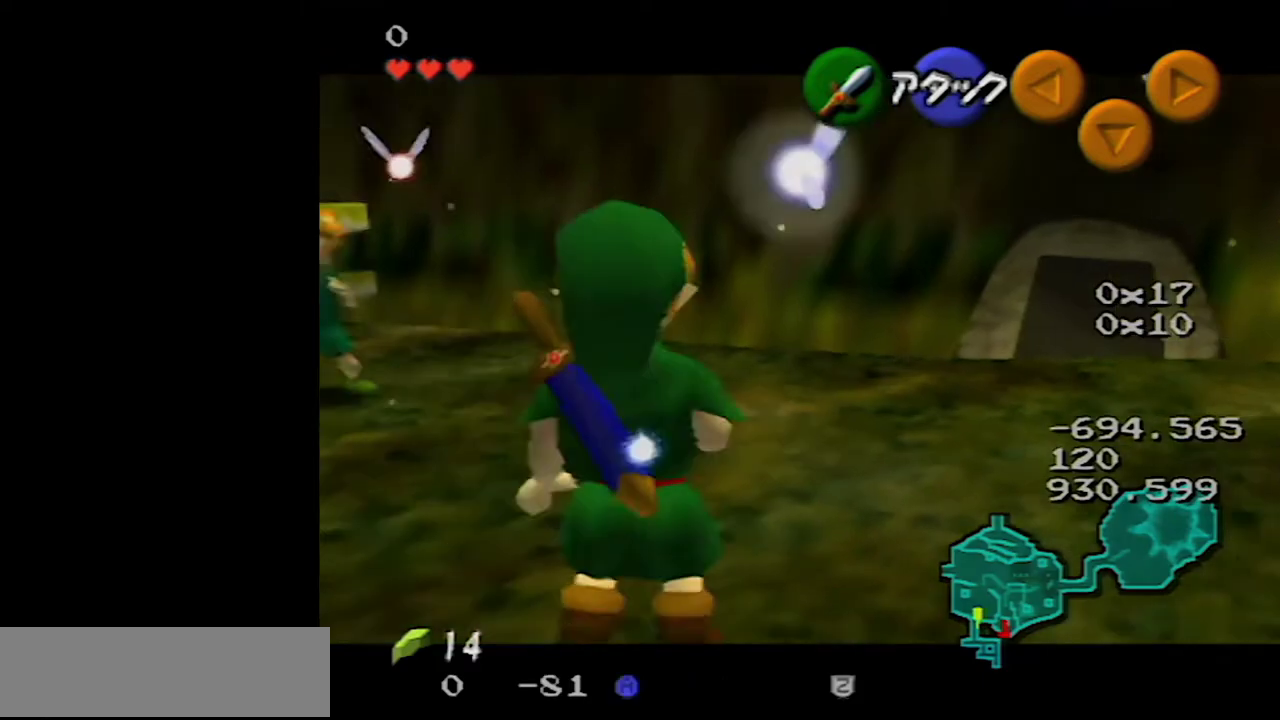
{"buttons": ["Z"], "left_stick": "center", "events": [[33, "A", "down"], [167, "A", "up"], [250, "left_stick", "center"]]}